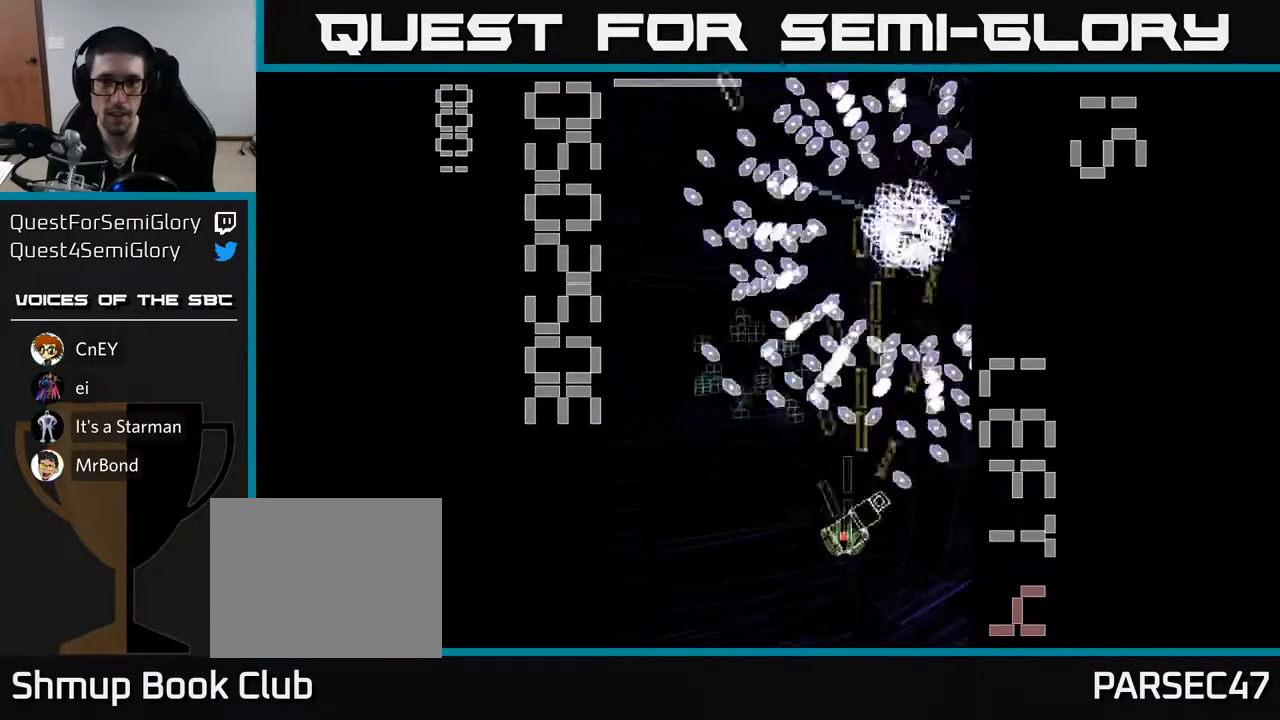
Gameplay with a controller (Xbox layout); each line is a JSON object with the inputs held at the frame after it. "events" lists button and stick changes between this image and that frame as [ms after this image, input, new state], when the widget could be followed in between. Not read: L3 R3 right_stick.
{"buttons": ["X", "R2"], "left_stick": "center", "events": [[167, "DPAD_LEFT", "down"], [383, "DPAD_DOWN", "up"], [450, "DPAD_LEFT", "up"]]}
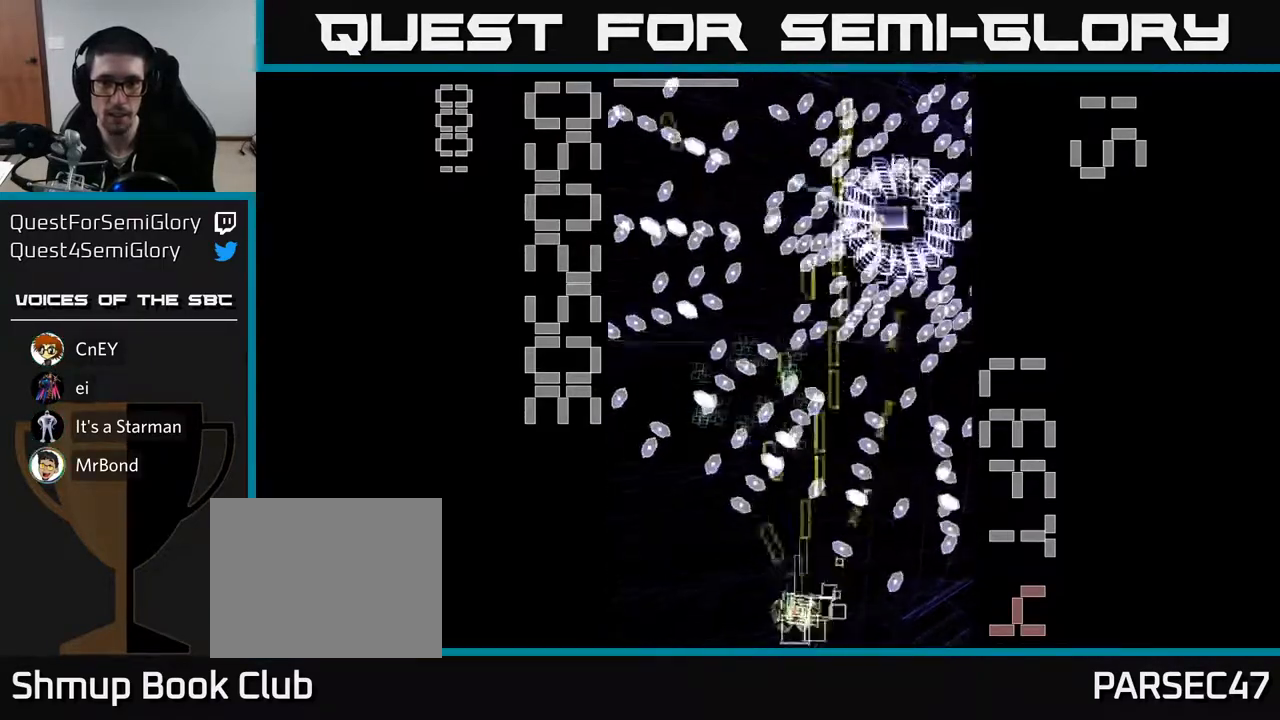
{"buttons": ["X", "R2"], "left_stick": "center", "events": [[133, "DPAD_LEFT", "down"], [183, "DPAD_LEFT", "up"], [433, "DPAD_RIGHT", "down"], [500, "DPAD_RIGHT", "up"]]}
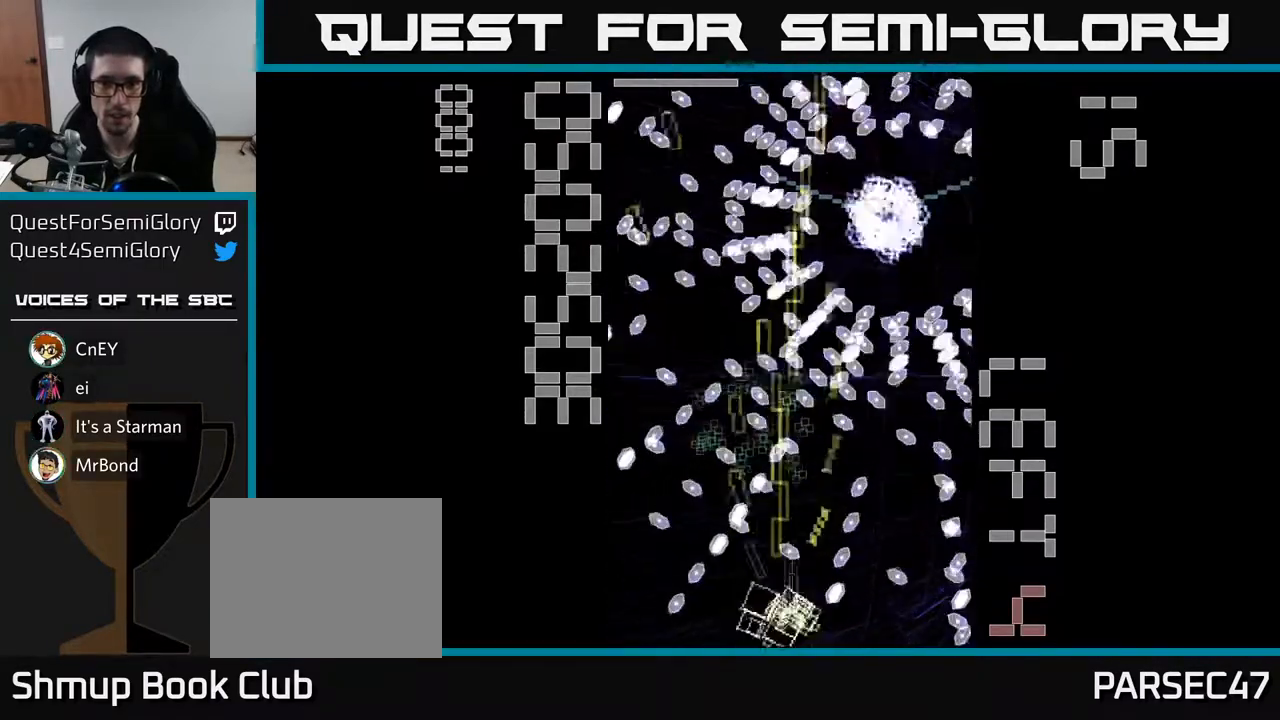
{"buttons": ["X", "R2"], "left_stick": "center", "events": [[167, "X", "up"], [233, "X", "down"]]}
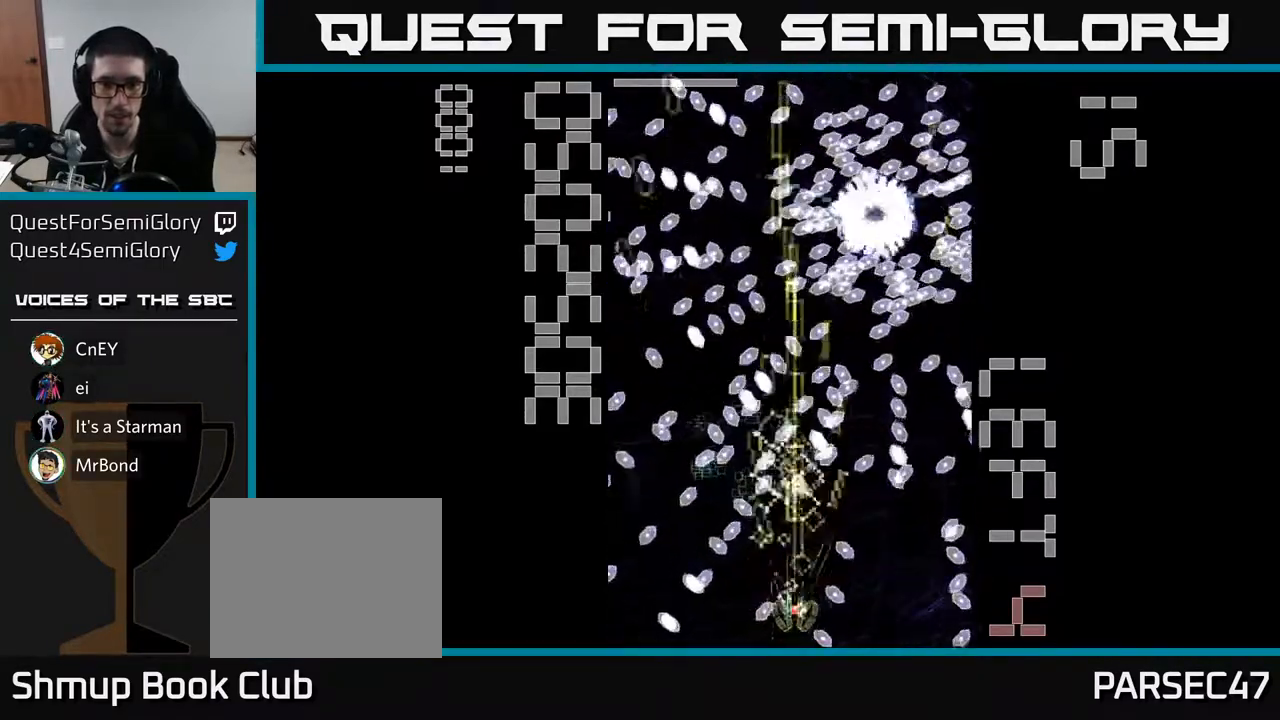
{"buttons": ["X", "R2"], "left_stick": "center", "events": []}
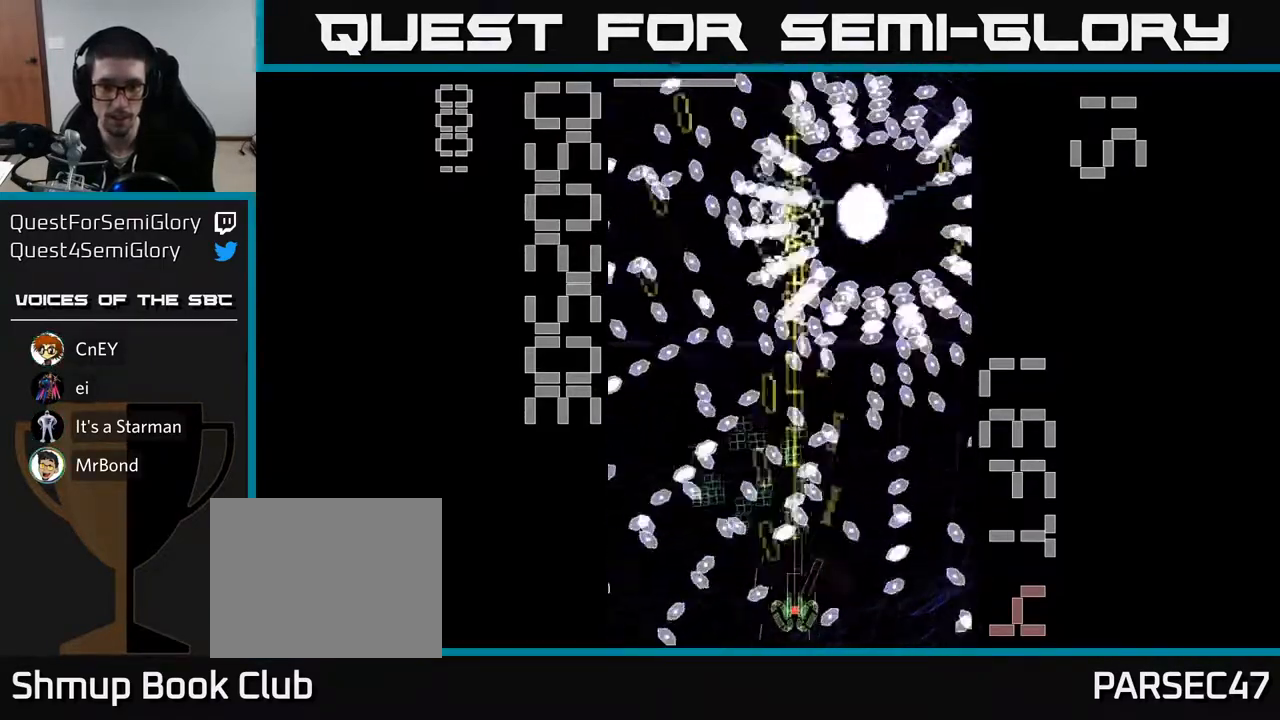
{"buttons": ["X", "R2", "DPAD_UP"], "left_stick": "center", "events": [[83, "DPAD_RIGHT", "down"], [167, "DPAD_RIGHT", "up"], [500, "DPAD_UP", "down"]]}
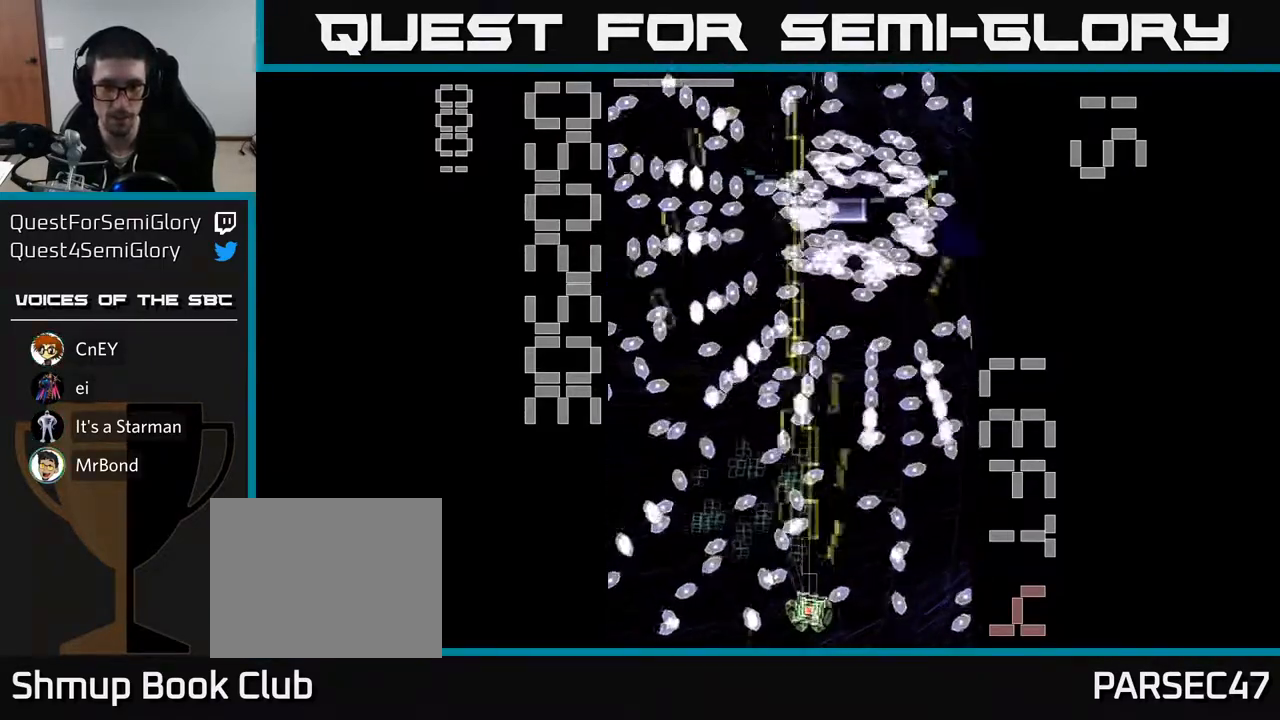
{"buttons": ["X", "R2"], "left_stick": "center", "events": [[183, "DPAD_RIGHT", "down"], [233, "DPAD_UP", "up"], [283, "DPAD_RIGHT", "up"], [300, "X", "up"], [367, "X", "down"]]}
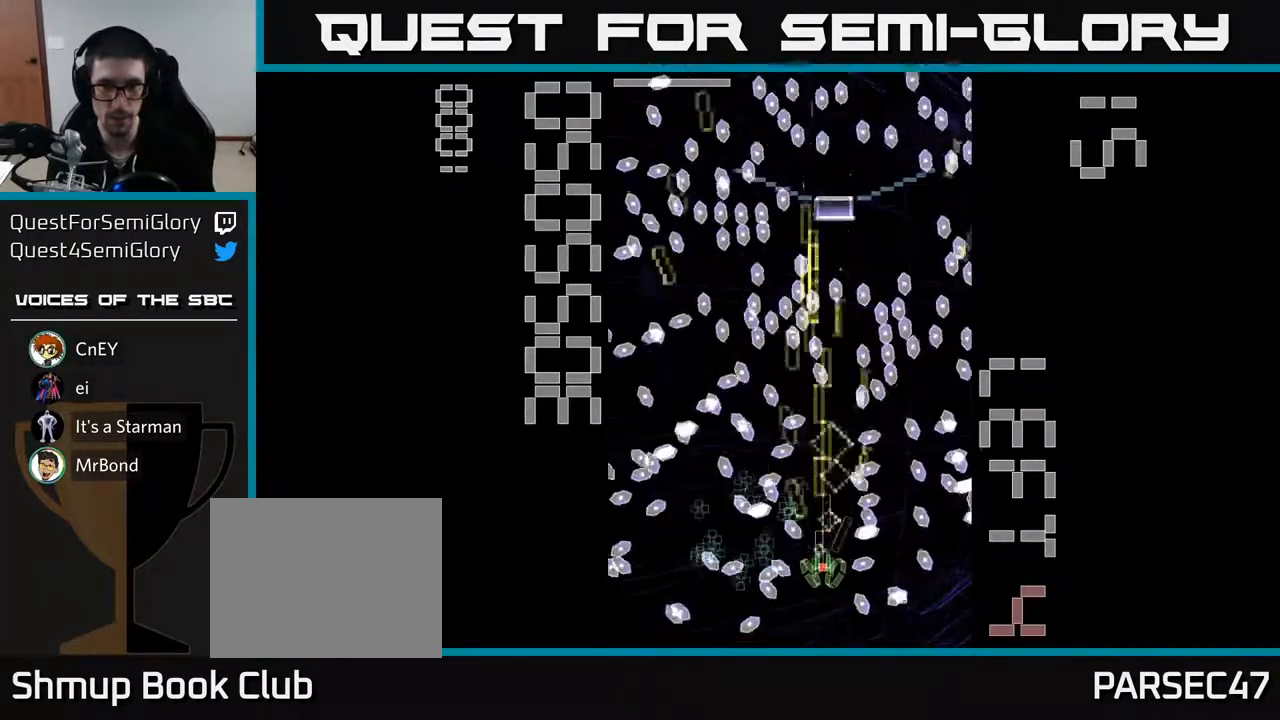
{"buttons": ["X", "R2"], "left_stick": "center", "events": []}
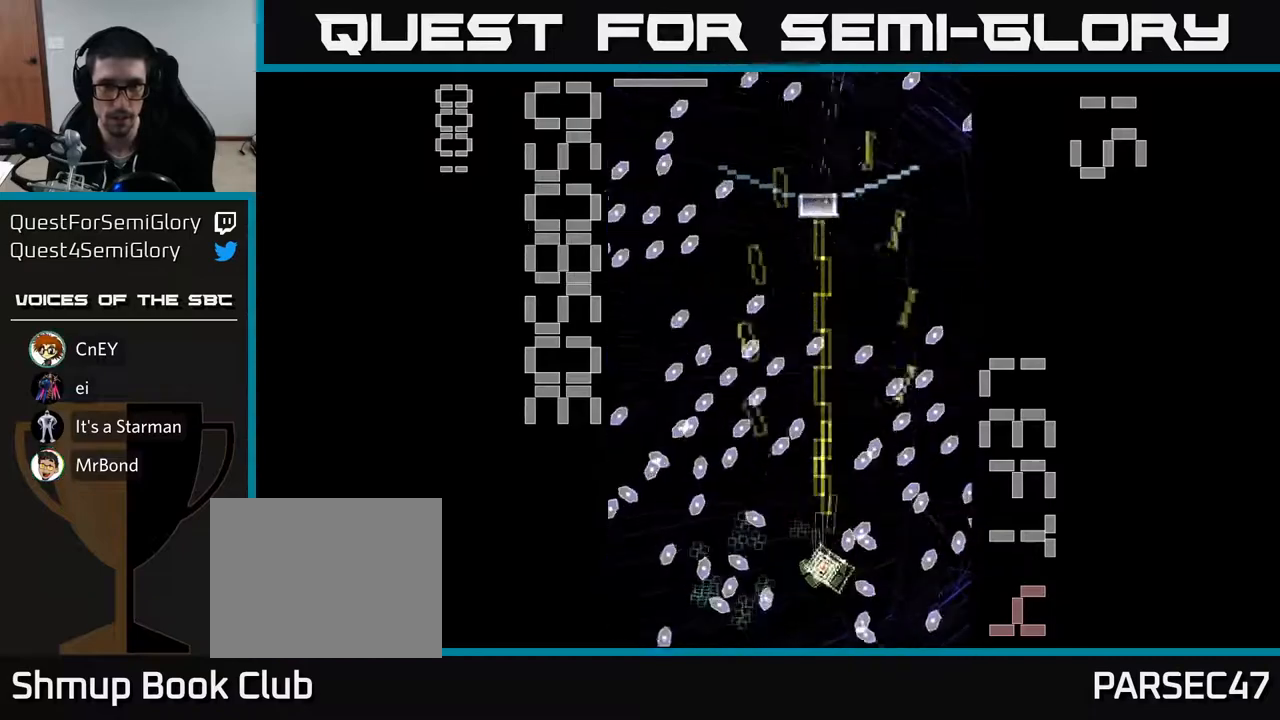
{"buttons": ["X", "R2", "DPAD_UP"], "left_stick": "center", "events": [[83, "DPAD_UP", "down"]]}
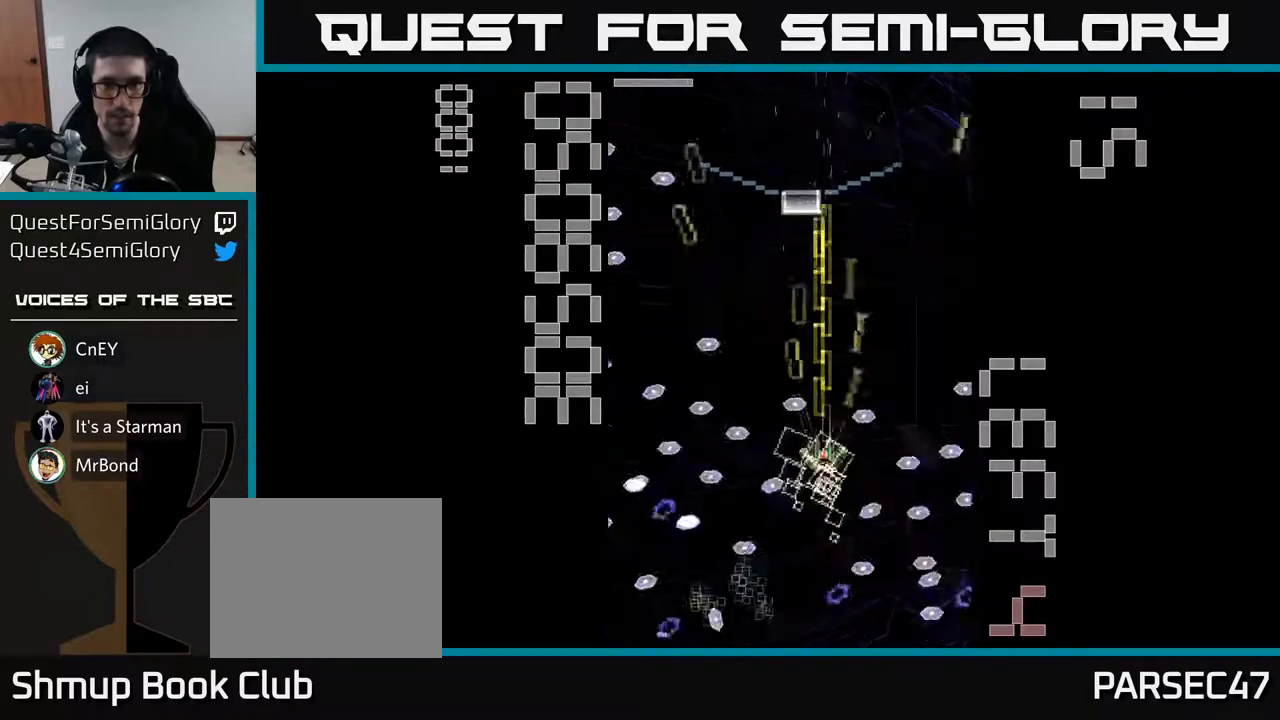
{"buttons": ["X", "R2", "DPAD_LEFT"], "left_stick": "center", "events": [[183, "DPAD_LEFT", "down"], [300, "X", "up"], [317, "DPAD_UP", "up"], [350, "DPAD_LEFT", "up"], [367, "X", "down"], [467, "DPAD_LEFT", "down"]]}
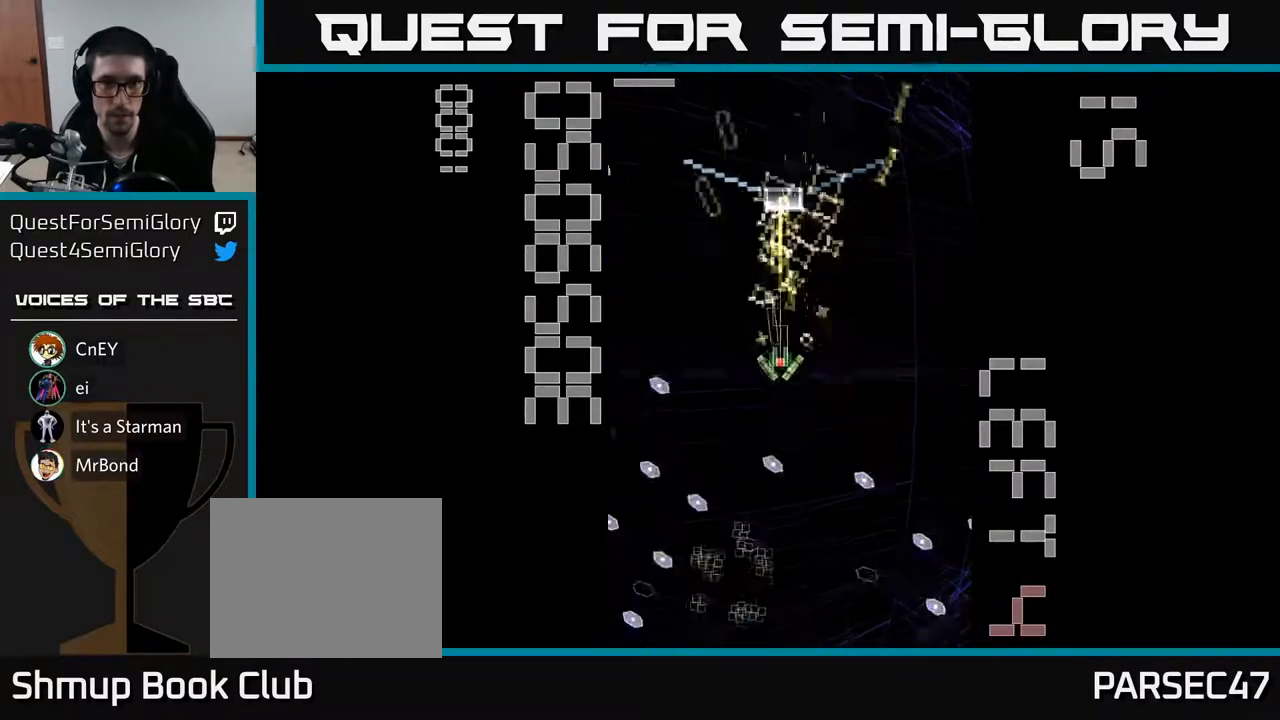
{"buttons": ["X", "R2"], "left_stick": "center", "events": [[83, "DPAD_LEFT", "up"]]}
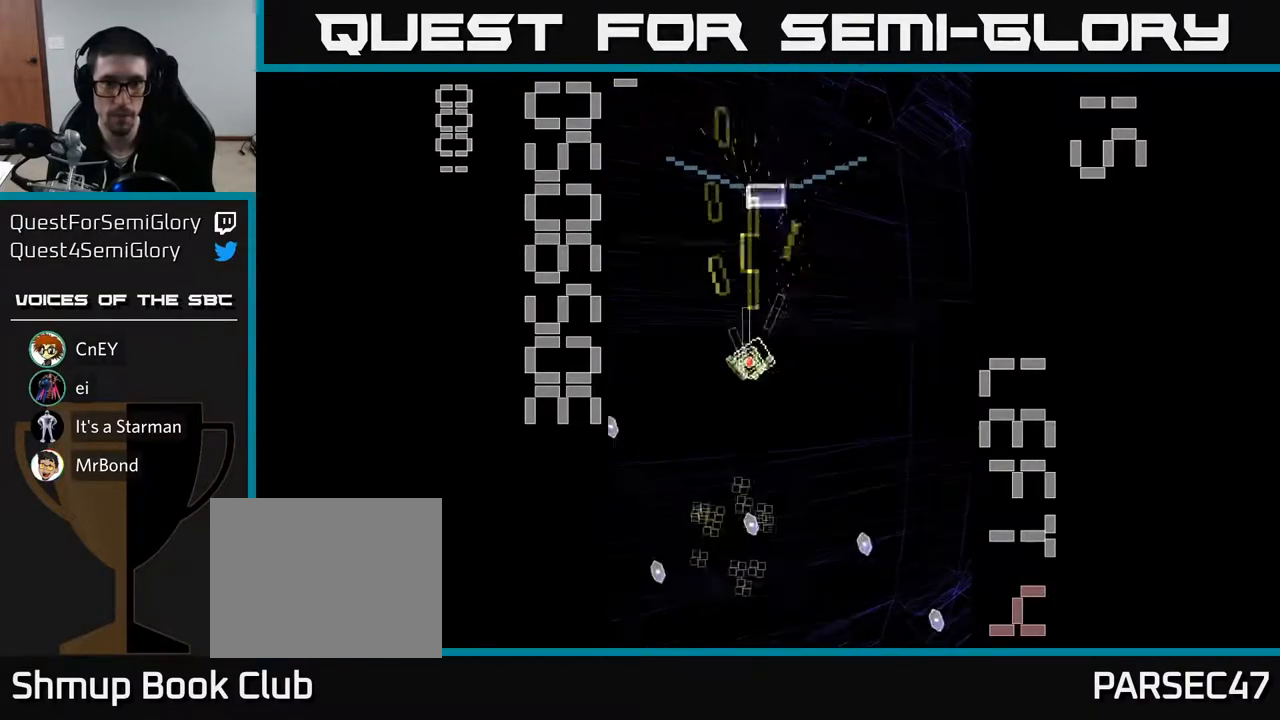
{"buttons": ["R2", "DPAD_DOWN"], "left_stick": "center", "events": [[283, "DPAD_DOWN", "down"], [333, "X", "up"]]}
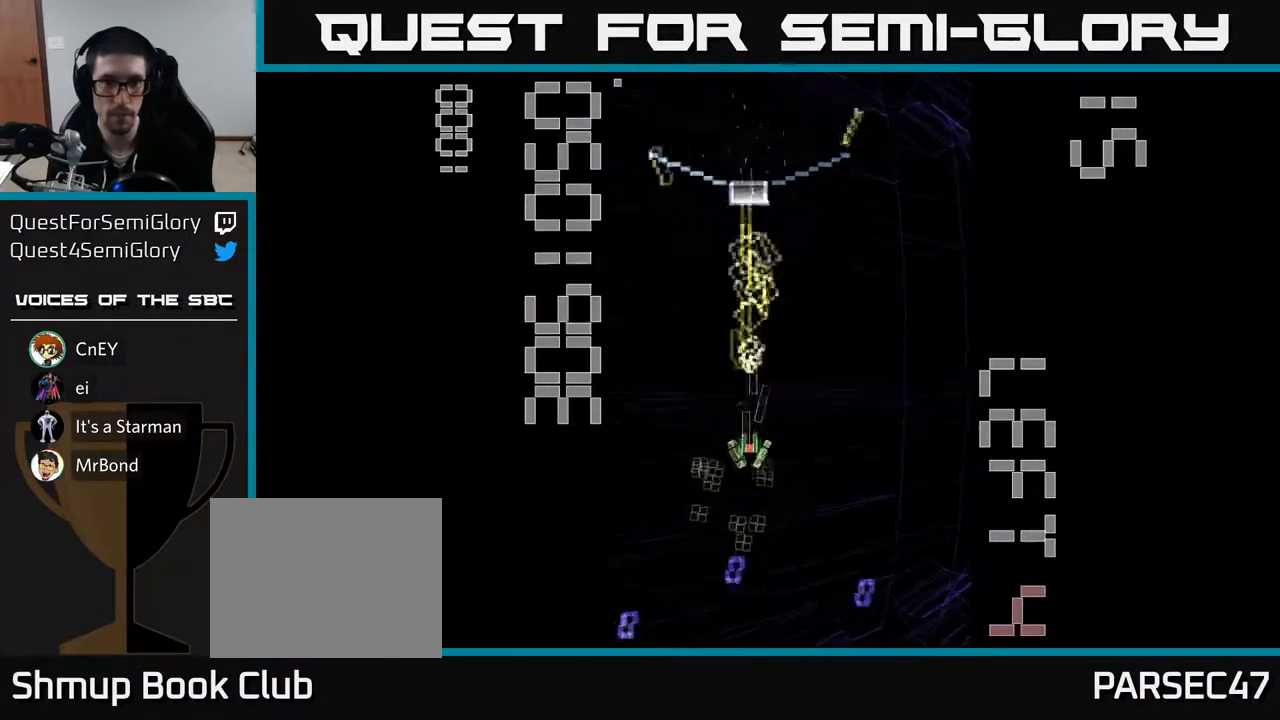
{"buttons": ["R2", "DPAD_UP"], "left_stick": "center", "events": [[117, "DPAD_DOWN", "up"], [150, "DPAD_LEFT", "down"], [167, "DPAD_UP", "down"], [233, "DPAD_LEFT", "up"]]}
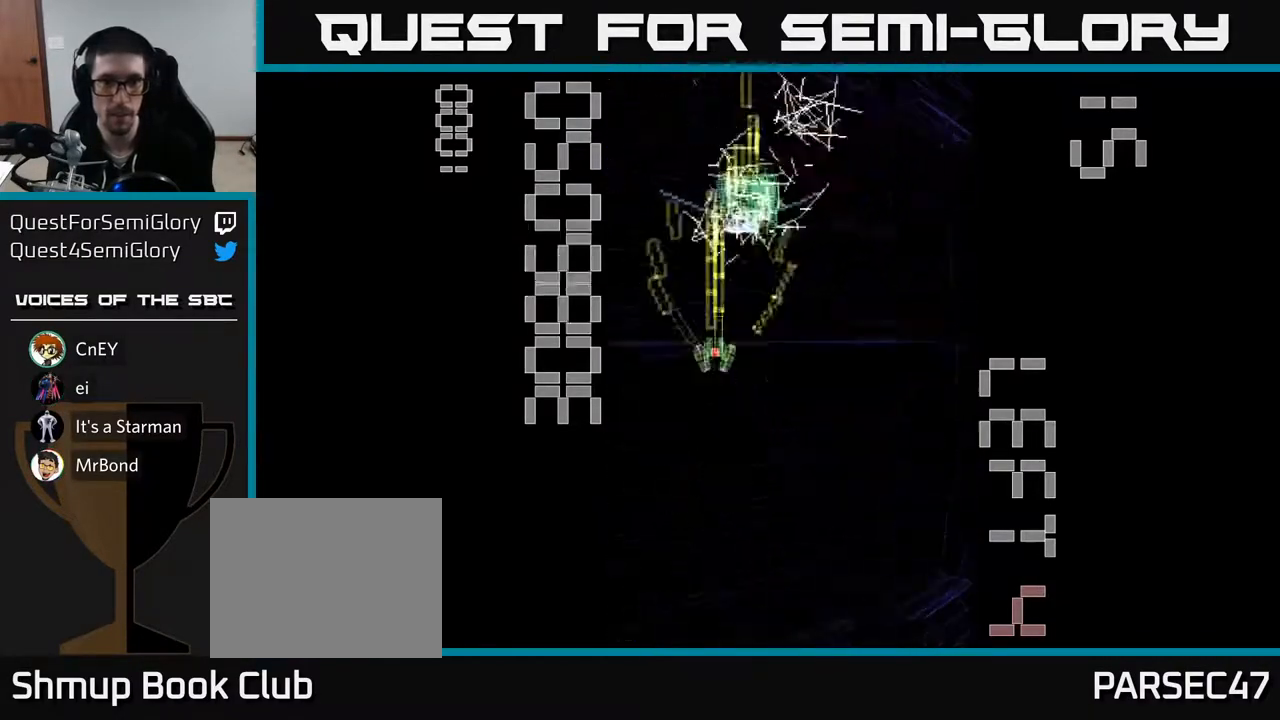
{"buttons": ["R2", "DPAD_DOWN", "DPAD_RIGHT"], "left_stick": "center", "events": [[133, "DPAD_RIGHT", "down"], [250, "DPAD_RIGHT", "up"], [333, "DPAD_LEFT", "down"], [333, "DPAD_UP", "up"], [367, "DPAD_DOWN", "down"], [400, "DPAD_LEFT", "up"], [483, "DPAD_RIGHT", "down"]]}
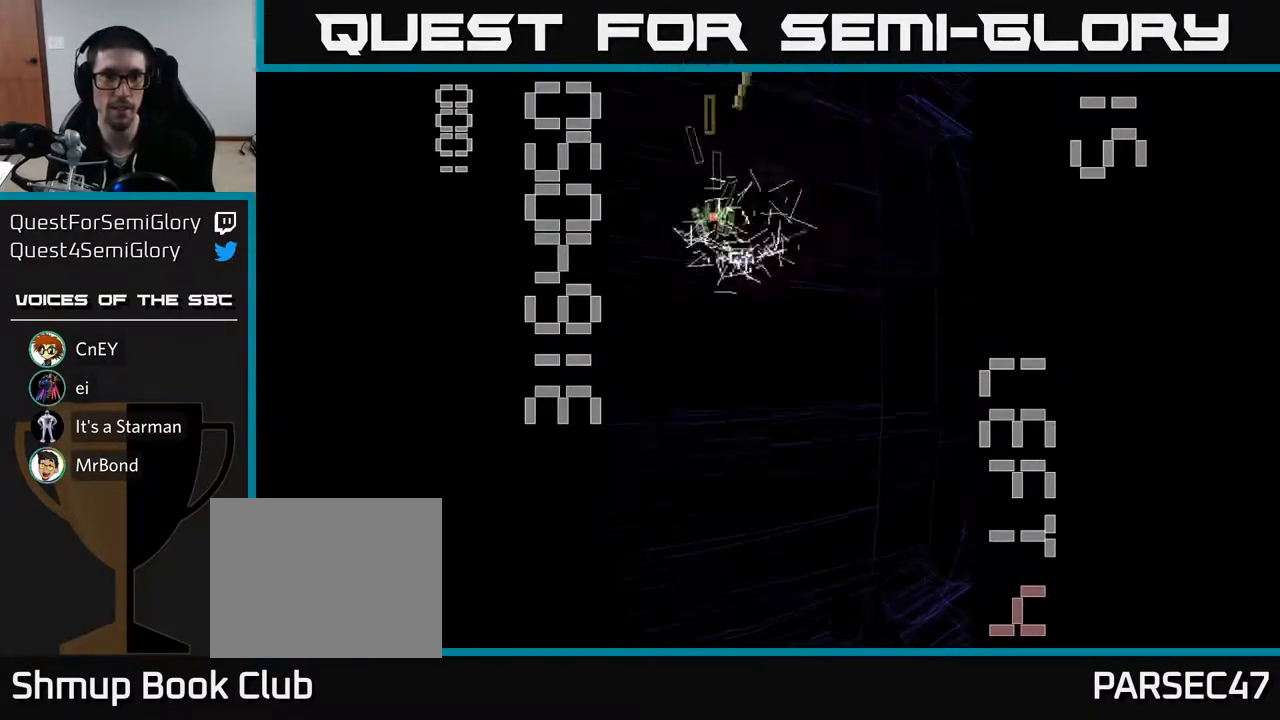
{"buttons": ["DPAD_DOWN"], "left_stick": "center", "events": [[67, "DPAD_RIGHT", "up"], [333, "R2", "up"]]}
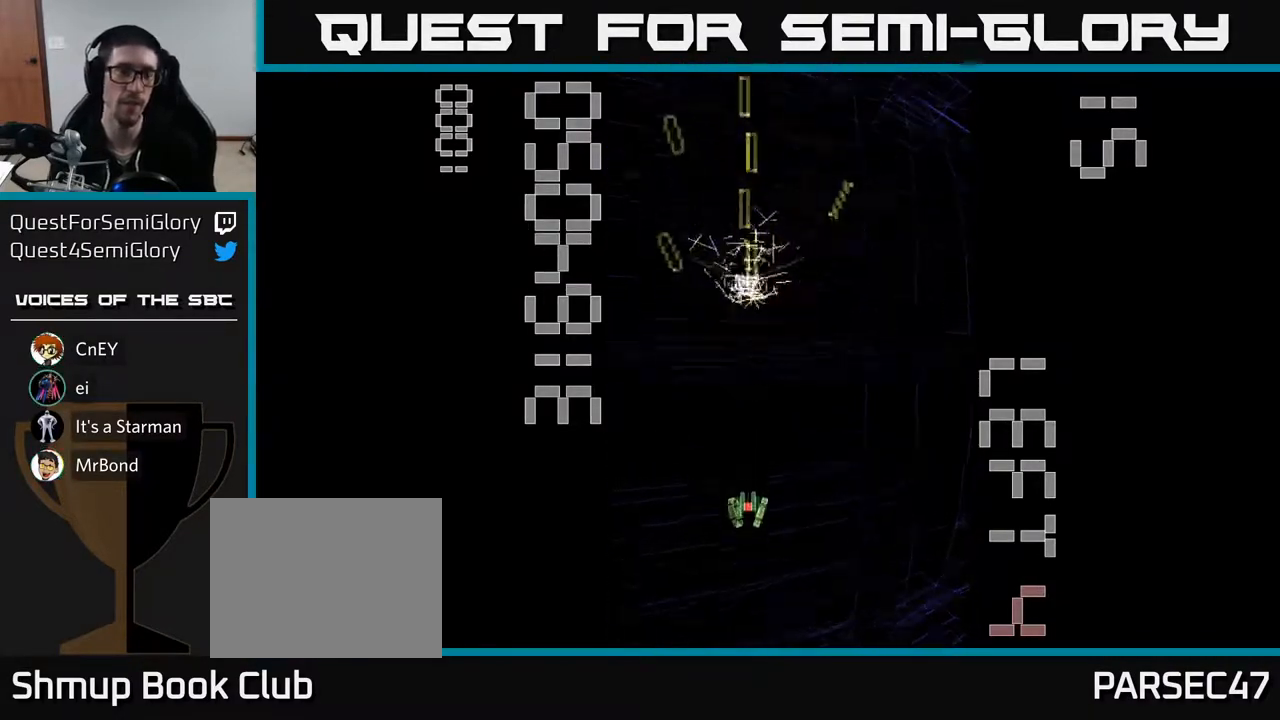
{"buttons": [], "left_stick": "center", "events": [[233, "DPAD_DOWN", "up"]]}
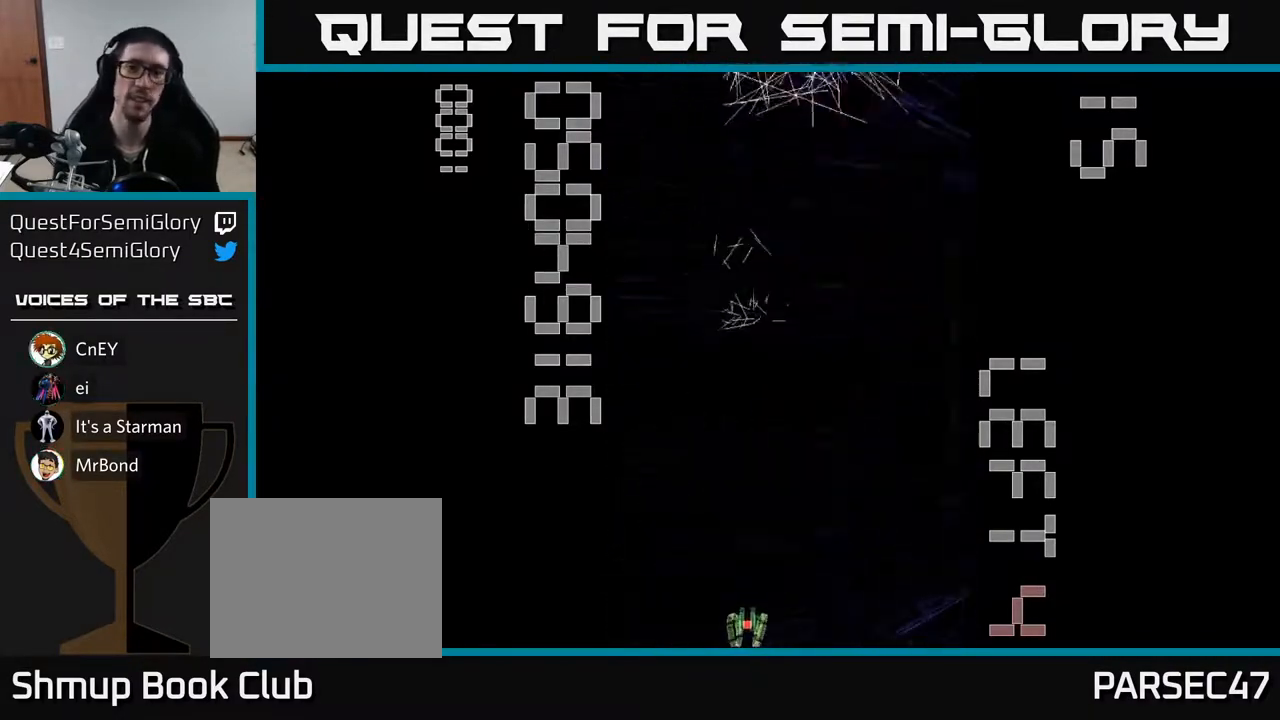
{"buttons": ["R2"], "left_stick": "center", "events": [[183, "R2", "down"]]}
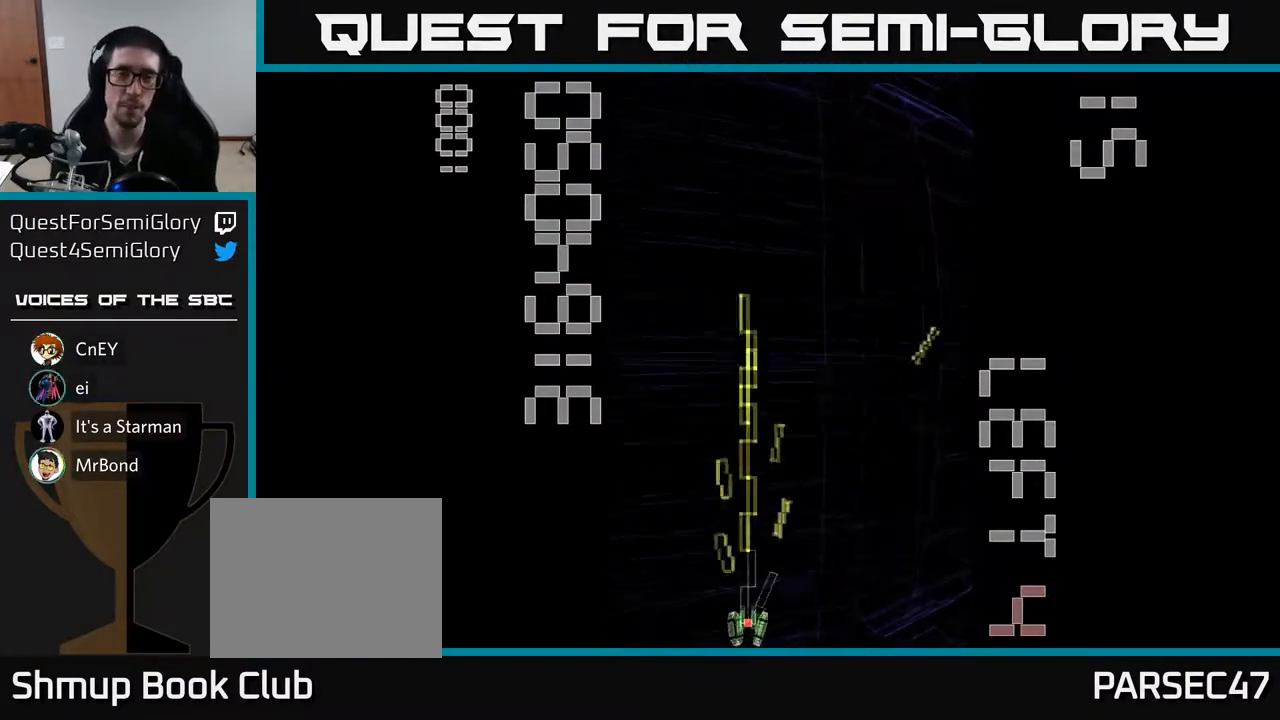
{"buttons": ["R2"], "left_stick": "center", "events": [[333, "DPAD_RIGHT", "down"], [483, "DPAD_RIGHT", "up"]]}
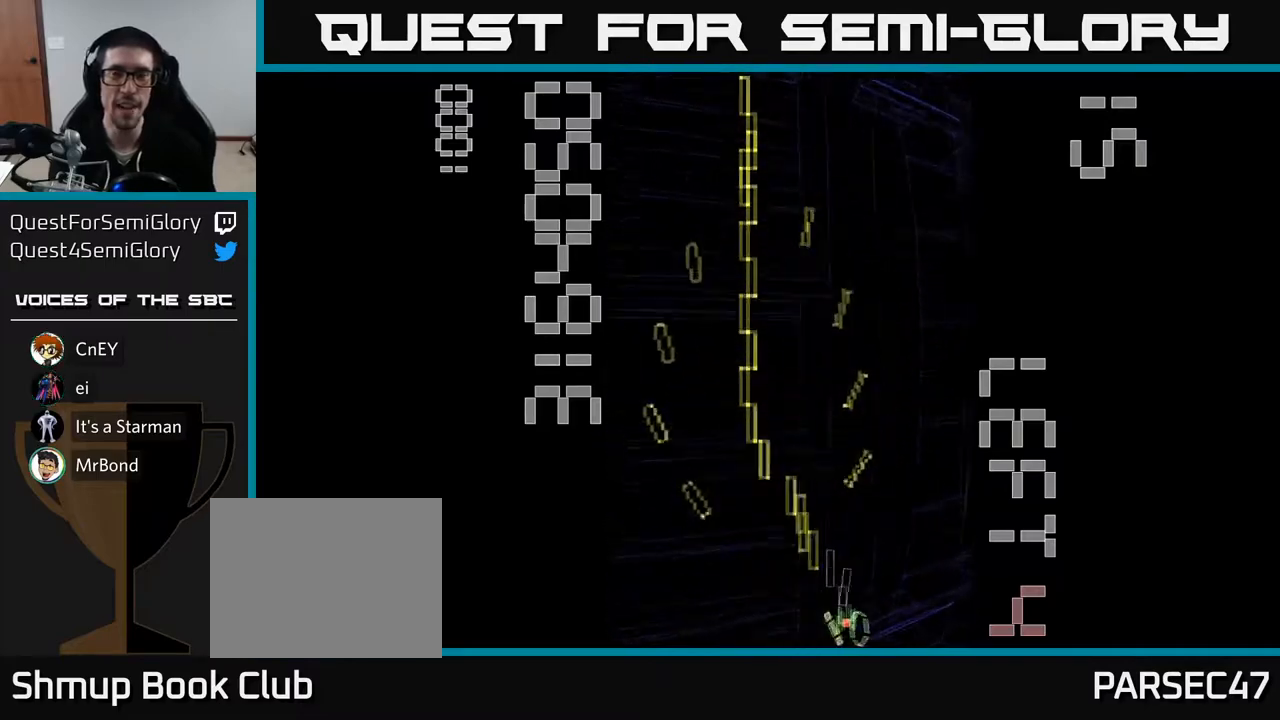
{"buttons": ["R2", "DPAD_RIGHT"], "left_stick": "center", "events": [[117, "DPAD_LEFT", "down"], [333, "DPAD_LEFT", "up"], [367, "DPAD_RIGHT", "down"]]}
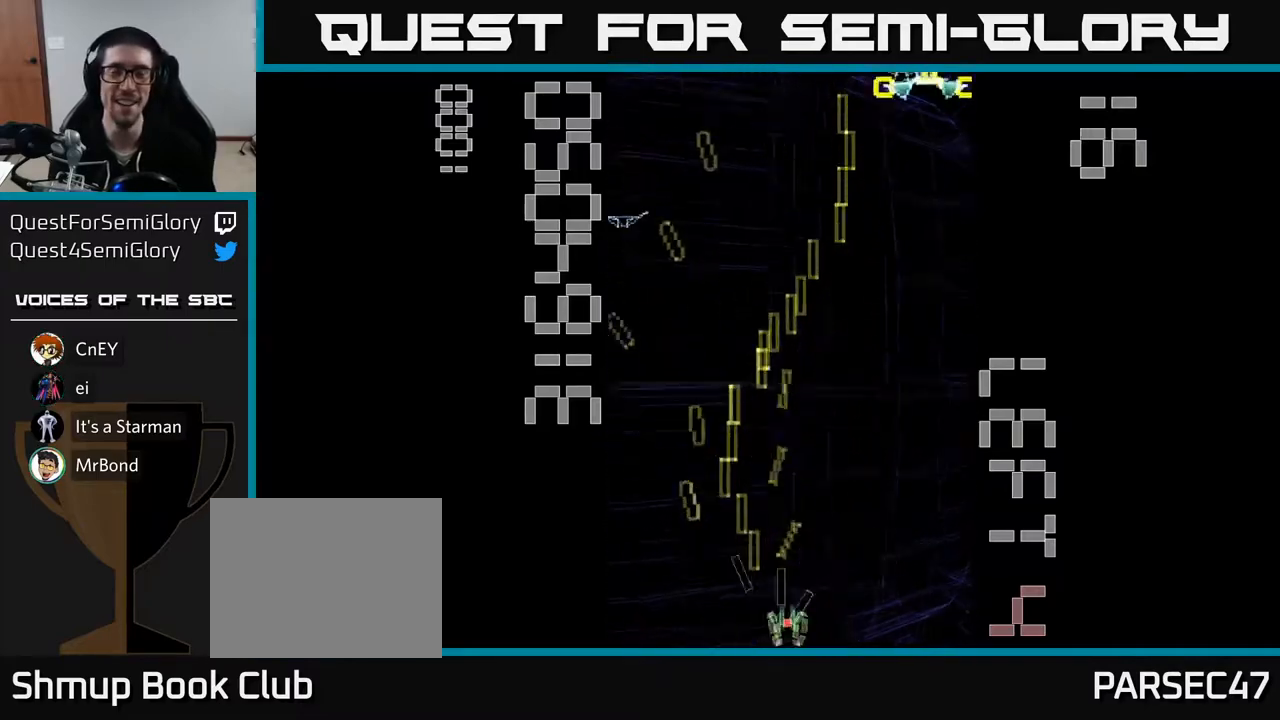
{"buttons": ["R2", "DPAD_UP"], "left_stick": "center", "events": [[183, "DPAD_RIGHT", "up"], [233, "DPAD_LEFT", "down"], [433, "DPAD_UP", "down"], [450, "DPAD_LEFT", "up"]]}
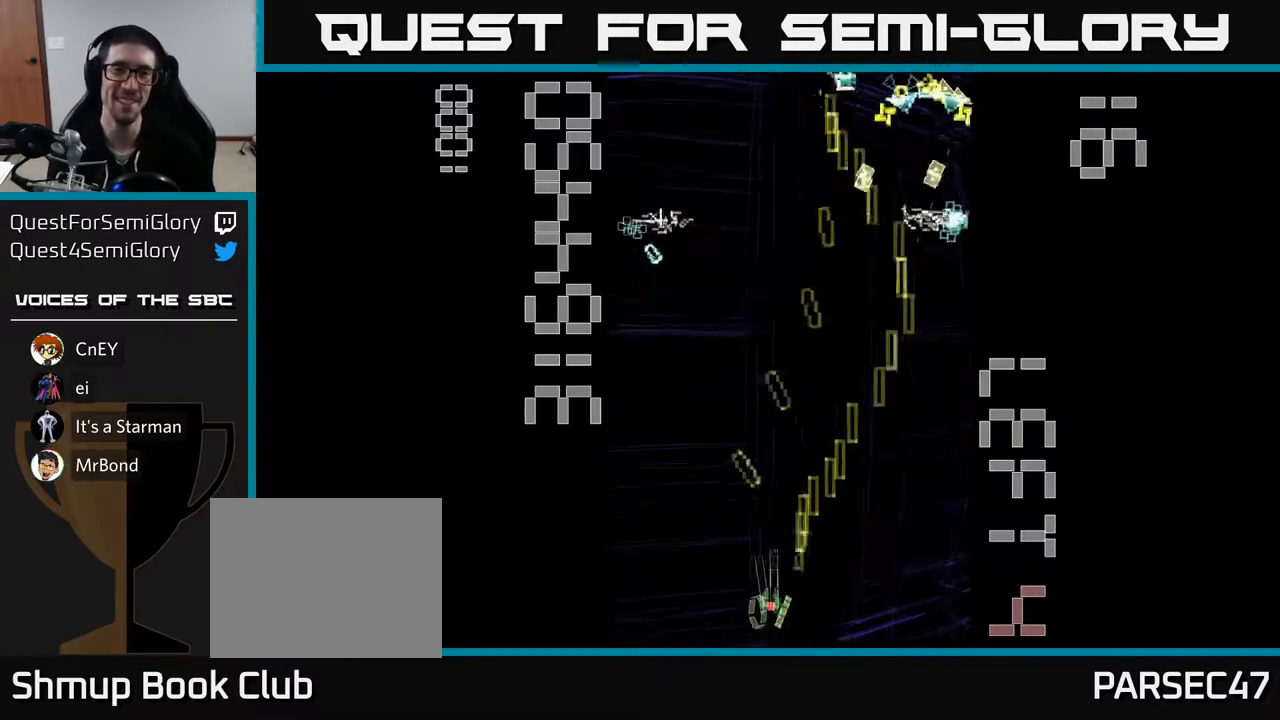
{"buttons": ["X", "R2", "DPAD_DOWN"], "left_stick": "center", "events": [[117, "DPAD_RIGHT", "down"], [133, "DPAD_UP", "up"], [333, "X", "down"], [367, "DPAD_DOWN", "down"], [383, "DPAD_RIGHT", "up"]]}
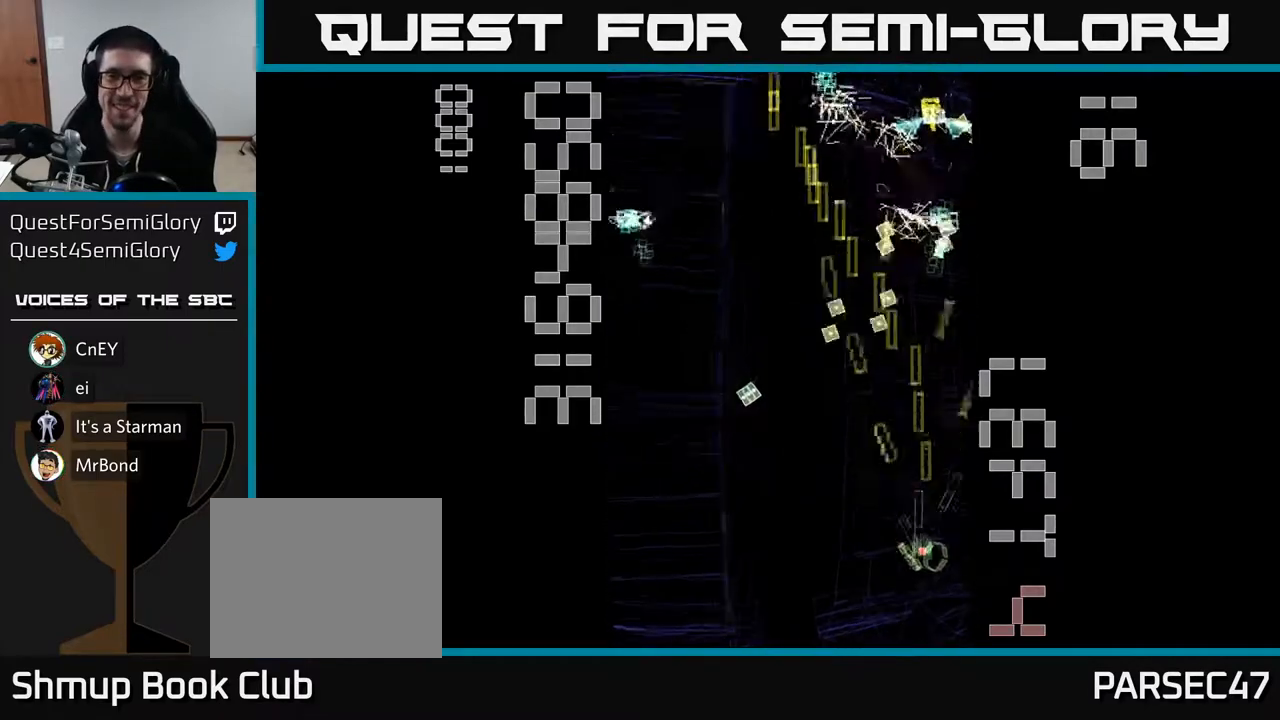
{"buttons": ["X", "R2", "DPAD_UP"], "left_stick": "center", "events": [[217, "DPAD_DOWN", "up"], [267, "DPAD_UP", "down"]]}
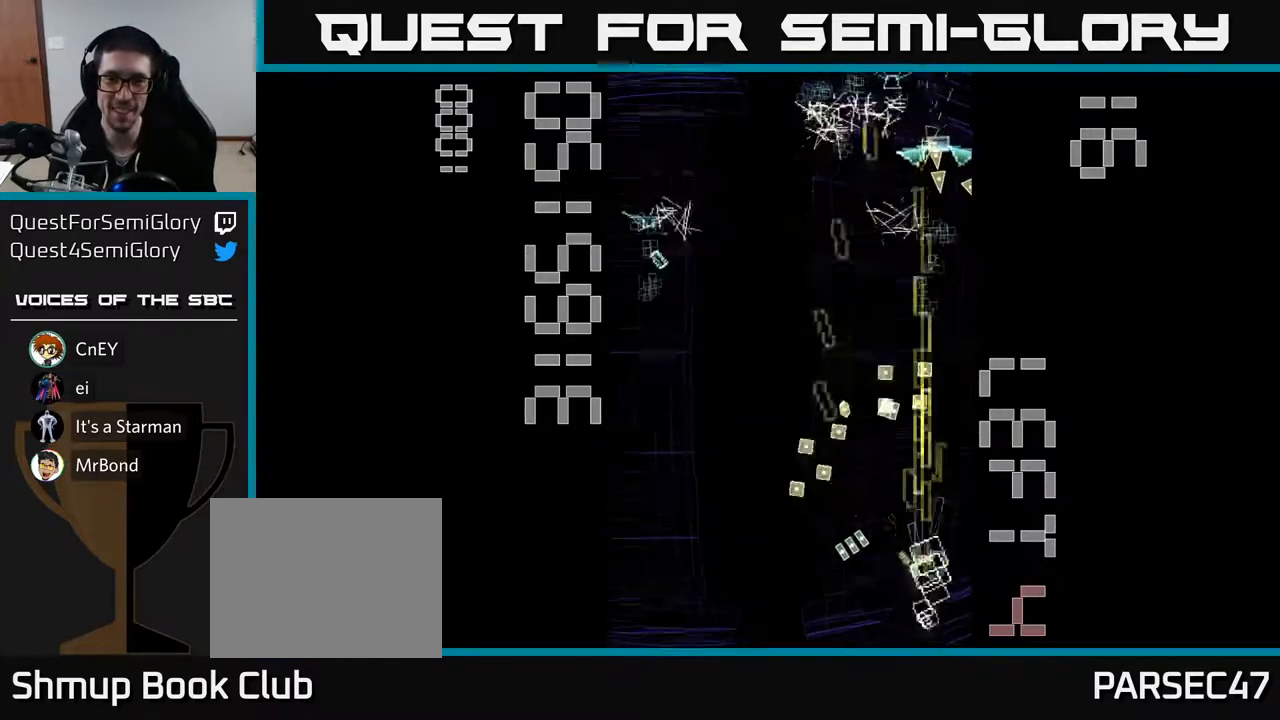
{"buttons": ["R2", "DPAD_DOWN", "DPAD_LEFT"], "left_stick": "center", "events": [[33, "DPAD_RIGHT", "down"], [33, "X", "up"], [83, "DPAD_UP", "up"], [167, "DPAD_UP", "down"], [200, "DPAD_RIGHT", "up"], [333, "DPAD_LEFT", "down"], [383, "DPAD_UP", "up"], [450, "DPAD_DOWN", "down"]]}
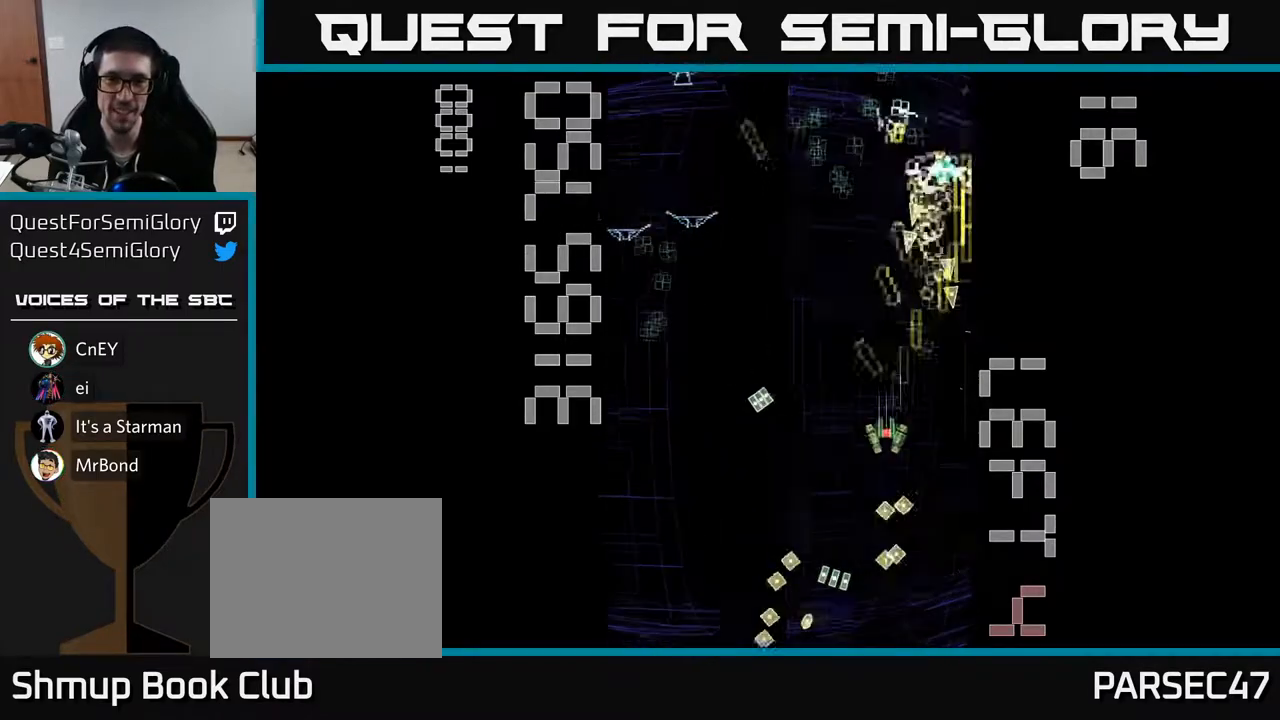
{"buttons": ["R2", "DPAD_UP", "DPAD_LEFT"], "left_stick": "center", "events": [[17, "DPAD_LEFT", "up"], [167, "DPAD_LEFT", "down"], [183, "DPAD_DOWN", "up"], [383, "DPAD_UP", "down"]]}
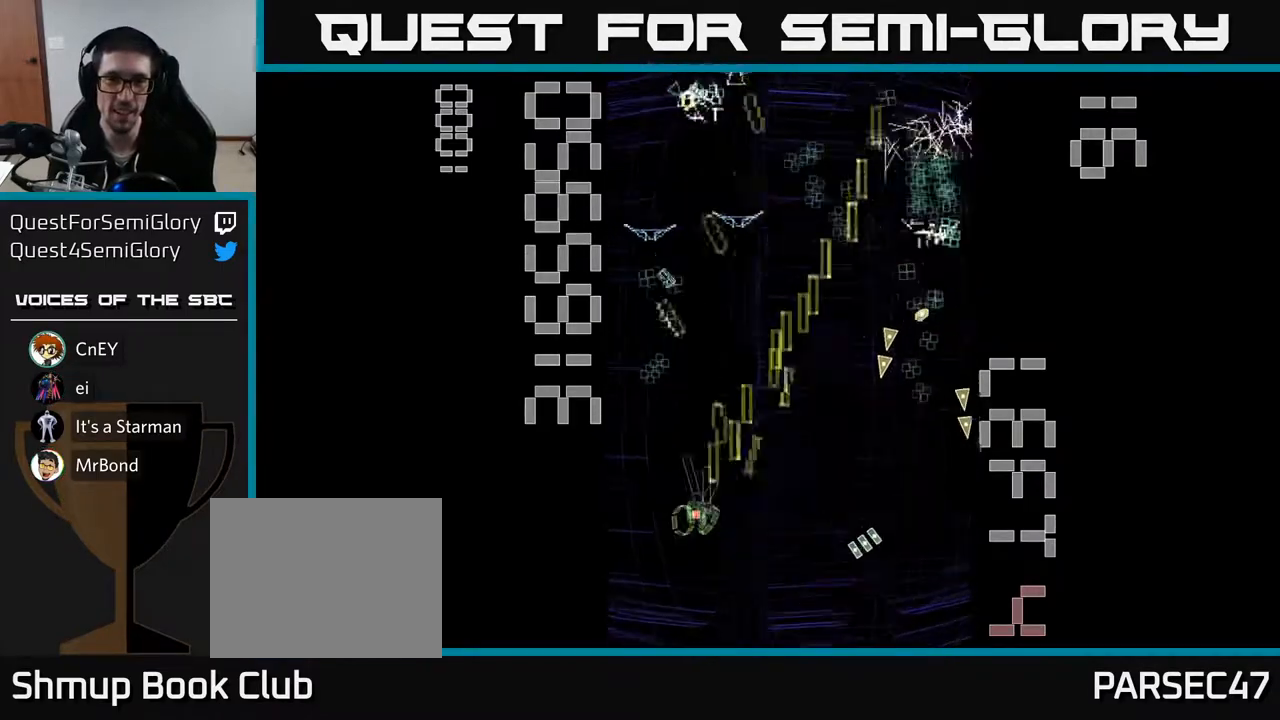
{"buttons": ["R2", "DPAD_DOWN"], "left_stick": "center", "events": [[167, "DPAD_LEFT", "up"], [233, "DPAD_RIGHT", "down"], [333, "DPAD_RIGHT", "up"], [450, "DPAD_UP", "up"], [500, "DPAD_DOWN", "down"]]}
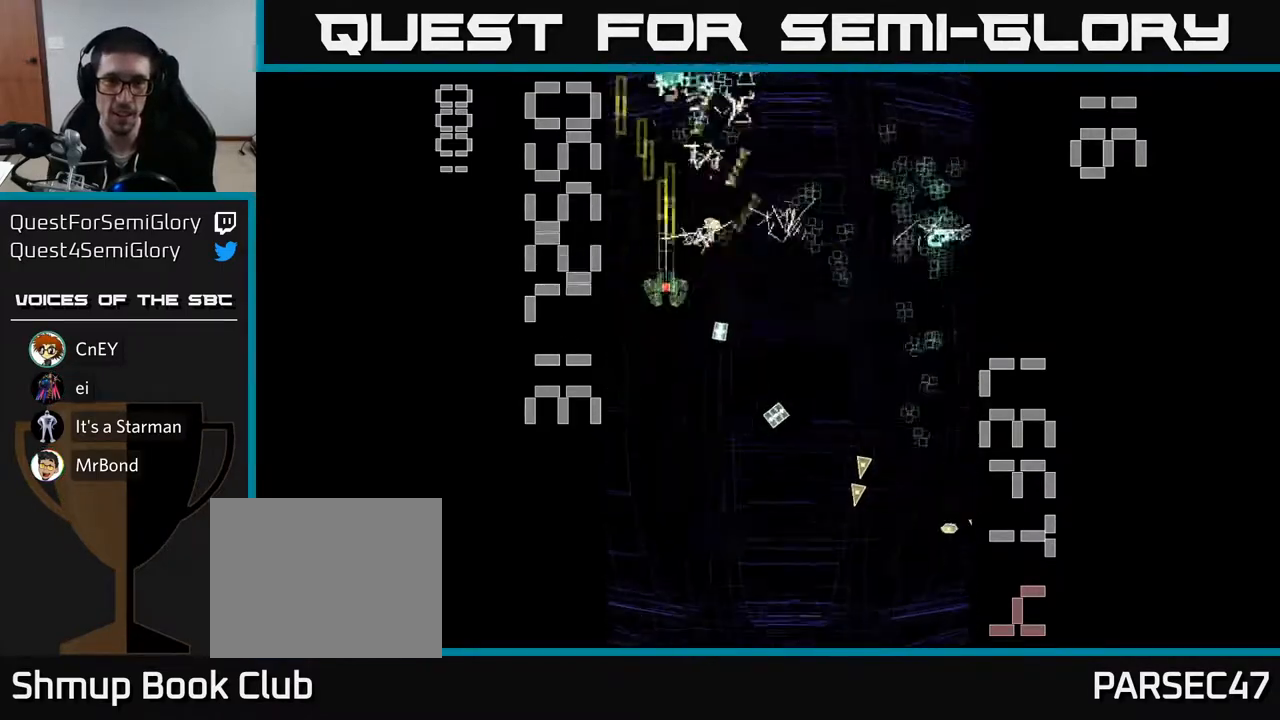
{"buttons": ["R2", "DPAD_UP", "DPAD_RIGHT"], "left_stick": "center"}
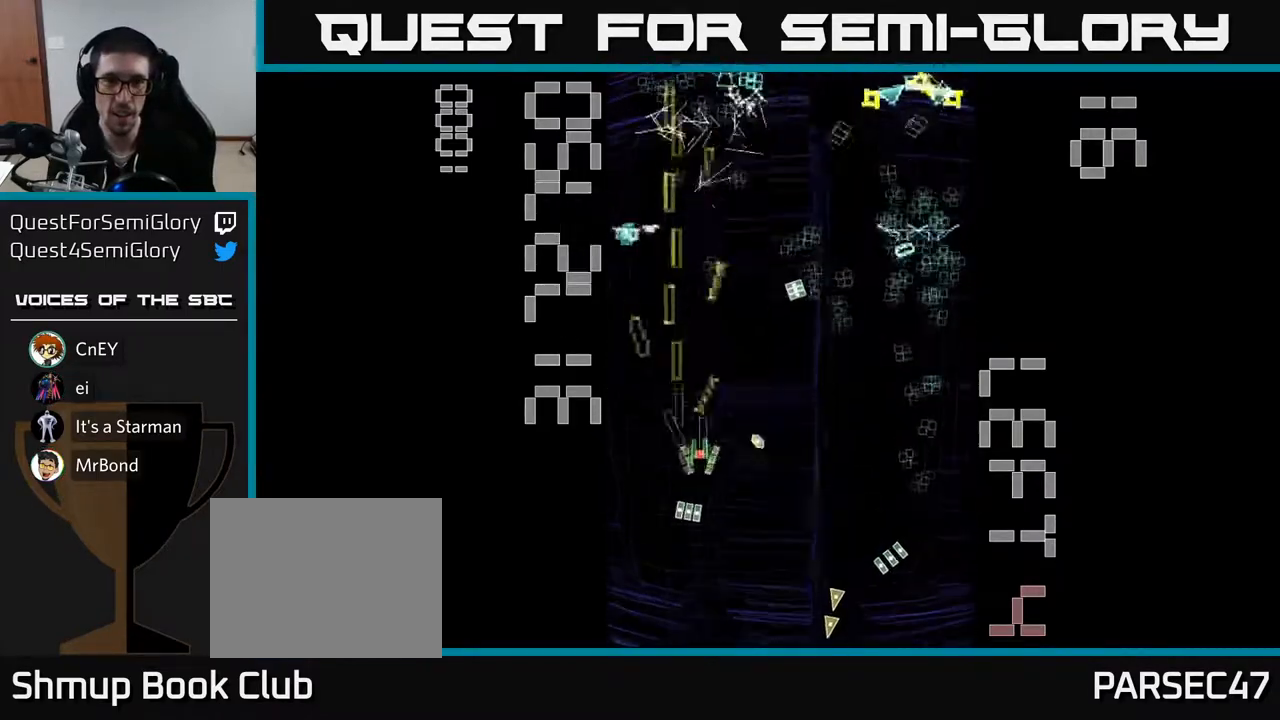
{"buttons": ["X", "R2", "DPAD_UP"], "left_stick": "center", "events": [[33, "DPAD_UP", "up"], [100, "X", "down"], [467, "DPAD_RIGHT", "up"], [467, "DPAD_UP", "down"]]}
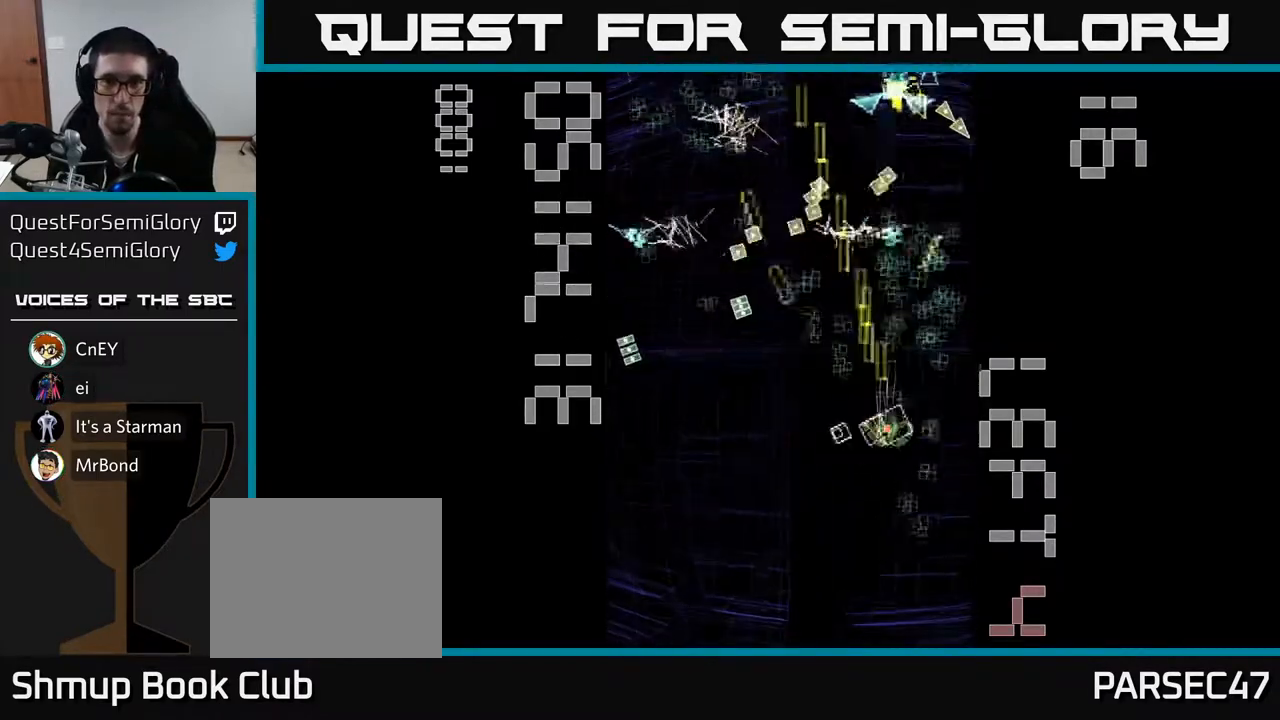
{"buttons": ["R2", "DPAD_DOWN"], "left_stick": "center", "events": [[217, "DPAD_UP", "up"], [217, "X", "up"], [250, "DPAD_DOWN", "down"], [383, "DPAD_RIGHT", "down"], [467, "DPAD_RIGHT", "up"]]}
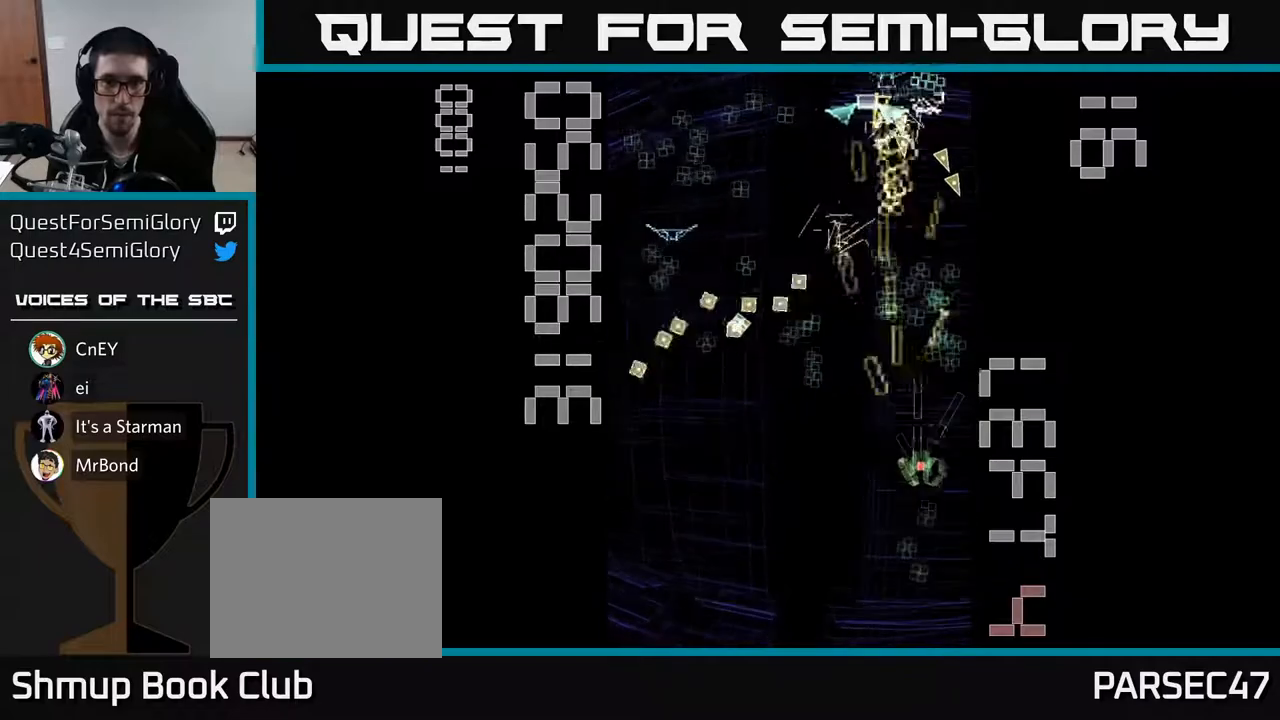
{"buttons": ["R2", "DPAD_UP"], "left_stick": "center", "events": [[117, "DPAD_LEFT", "down"], [183, "DPAD_DOWN", "up"], [383, "DPAD_UP", "down"], [483, "DPAD_LEFT", "up"]]}
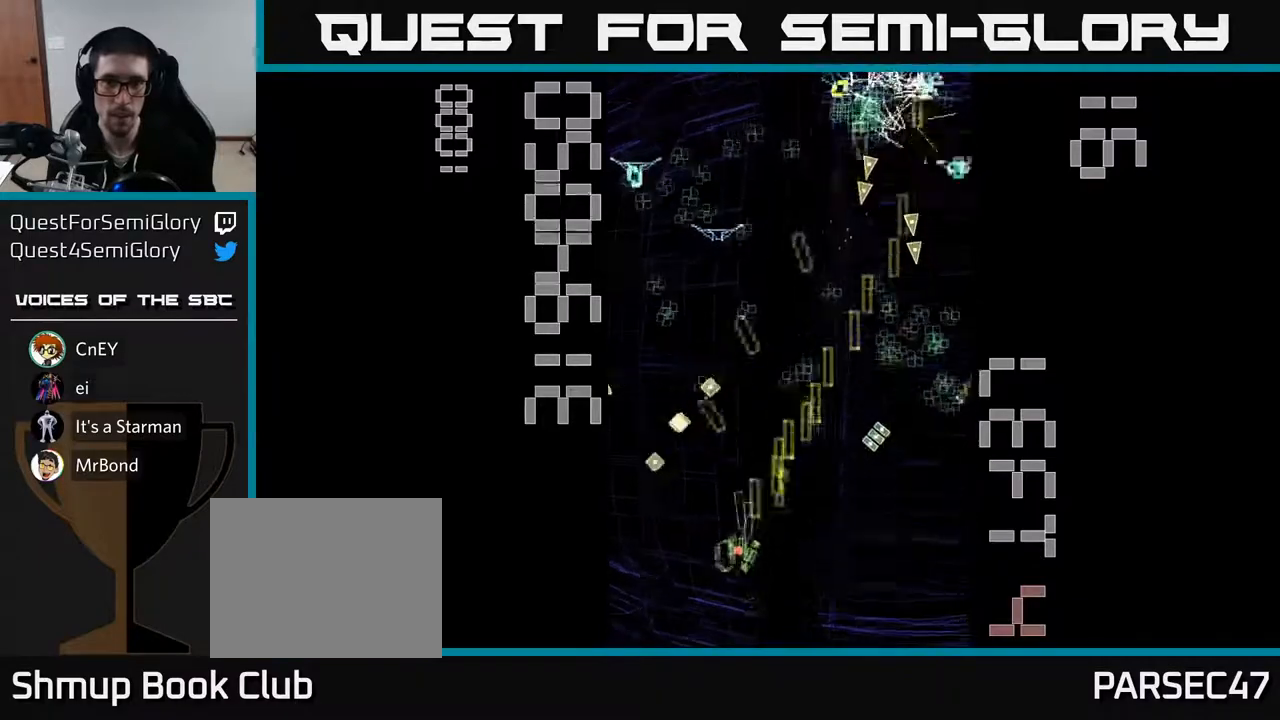
{"buttons": ["R2", "DPAD_LEFT"], "left_stick": "center", "events": [[17, "DPAD_RIGHT", "down"], [83, "DPAD_UP", "up"], [117, "DPAD_UP", "down"], [217, "DPAD_RIGHT", "up"], [283, "DPAD_LEFT", "down"], [333, "DPAD_UP", "up"]]}